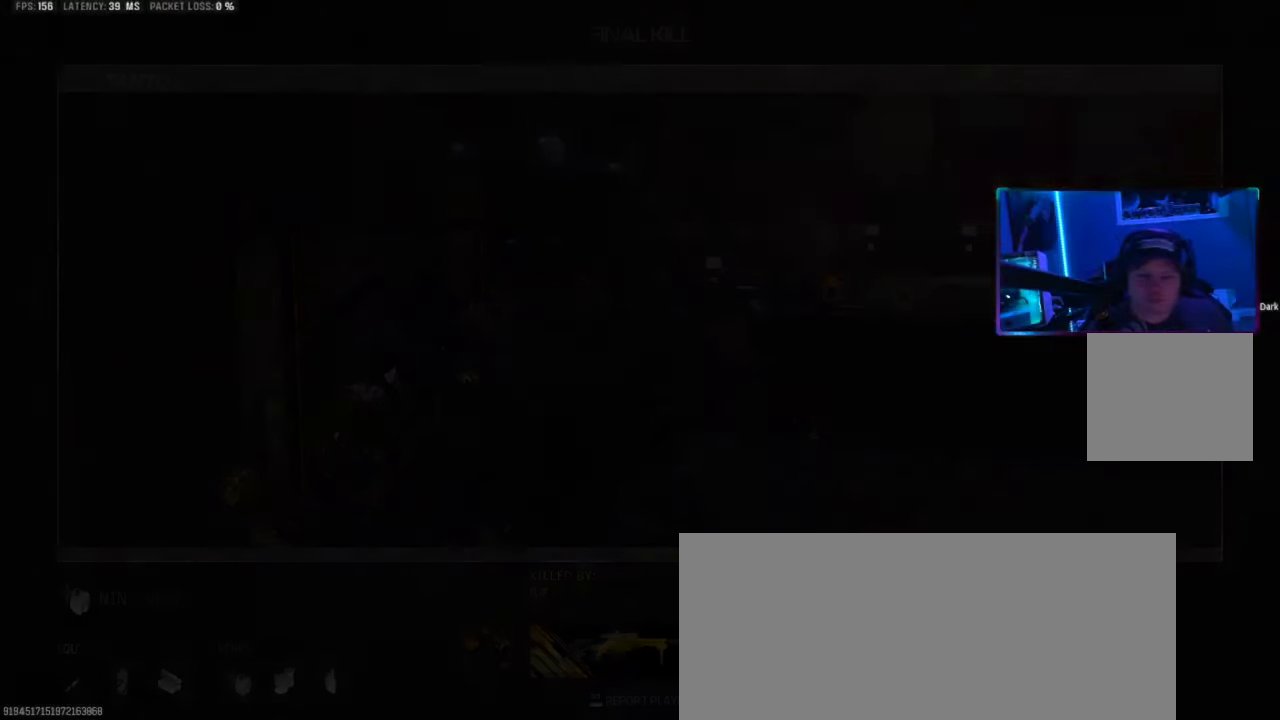
Gameplay with a controller (PlayStation layout); each line is a JSON object with the inputs held at the frame after it (dt_ms = milliseconds from this image to that frame). "events" lists button and stick changes between this image and that frame as [ms after this image, input, new state], when the widget could be followed in between.
{"dt_ms": 500, "buttons": [], "left_stick": "center", "right_stick": "center", "events": []}
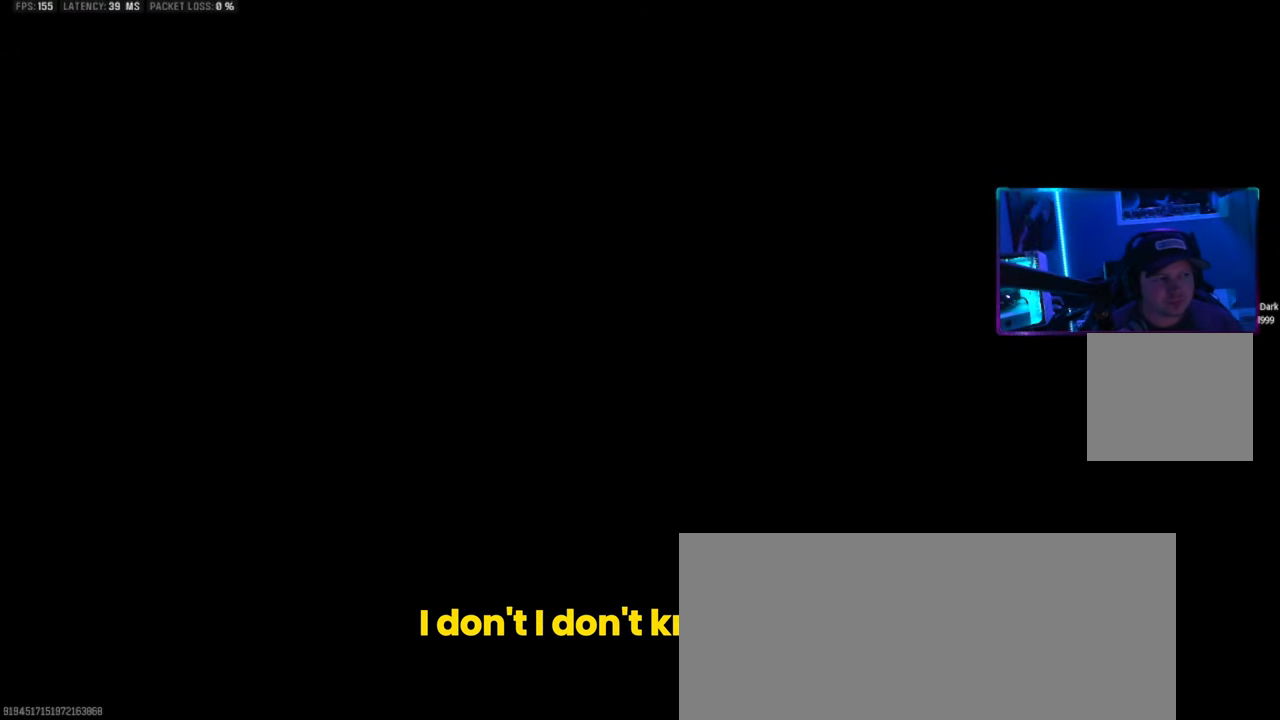
{"dt_ms": 500, "buttons": [], "left_stick": "center", "right_stick": "center", "events": []}
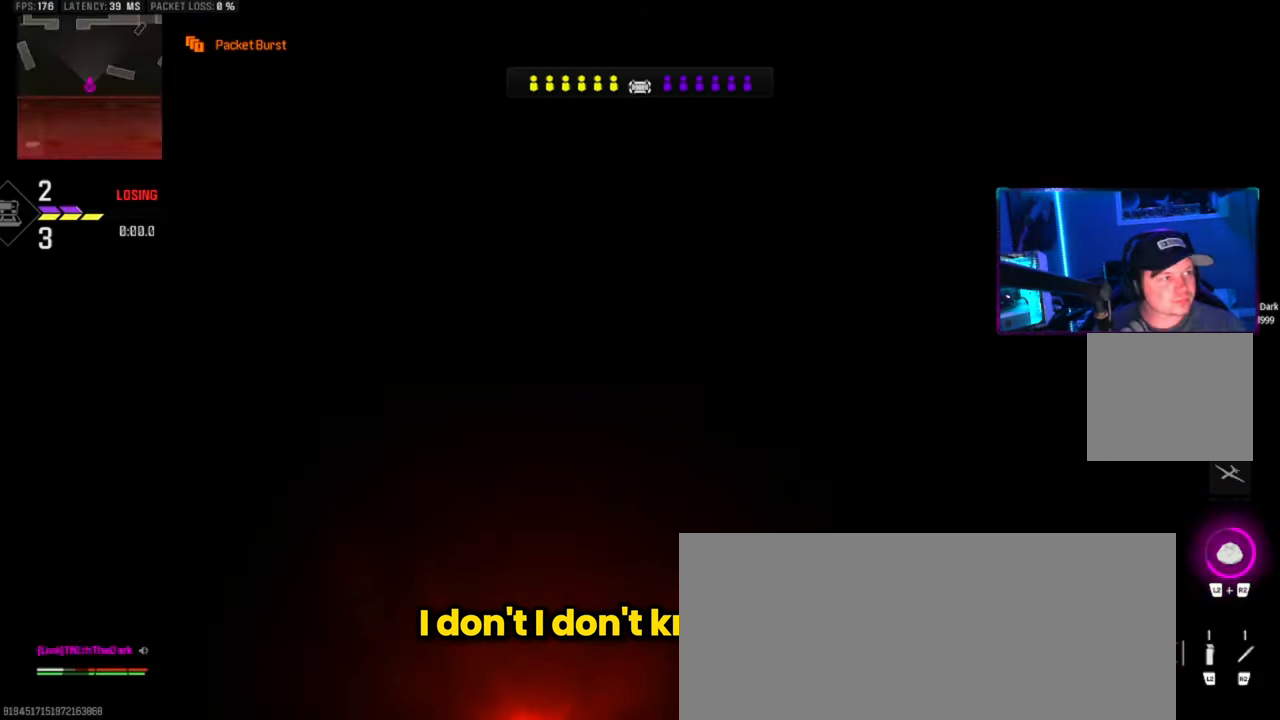
{"dt_ms": 500, "buttons": [], "left_stick": "center", "right_stick": "center", "events": []}
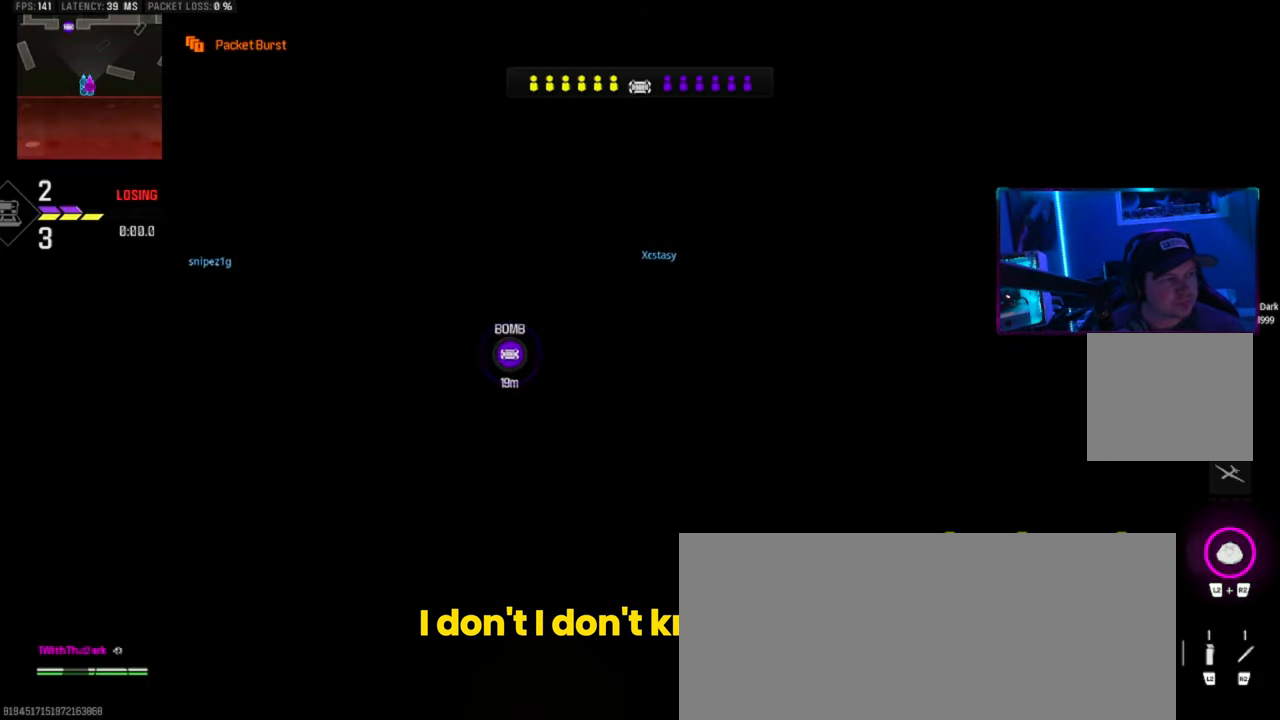
{"dt_ms": 500, "buttons": ["TOUCHPAD"], "left_stick": "center", "right_stick": "center", "events": [[500, "TOUCHPAD", "down"]]}
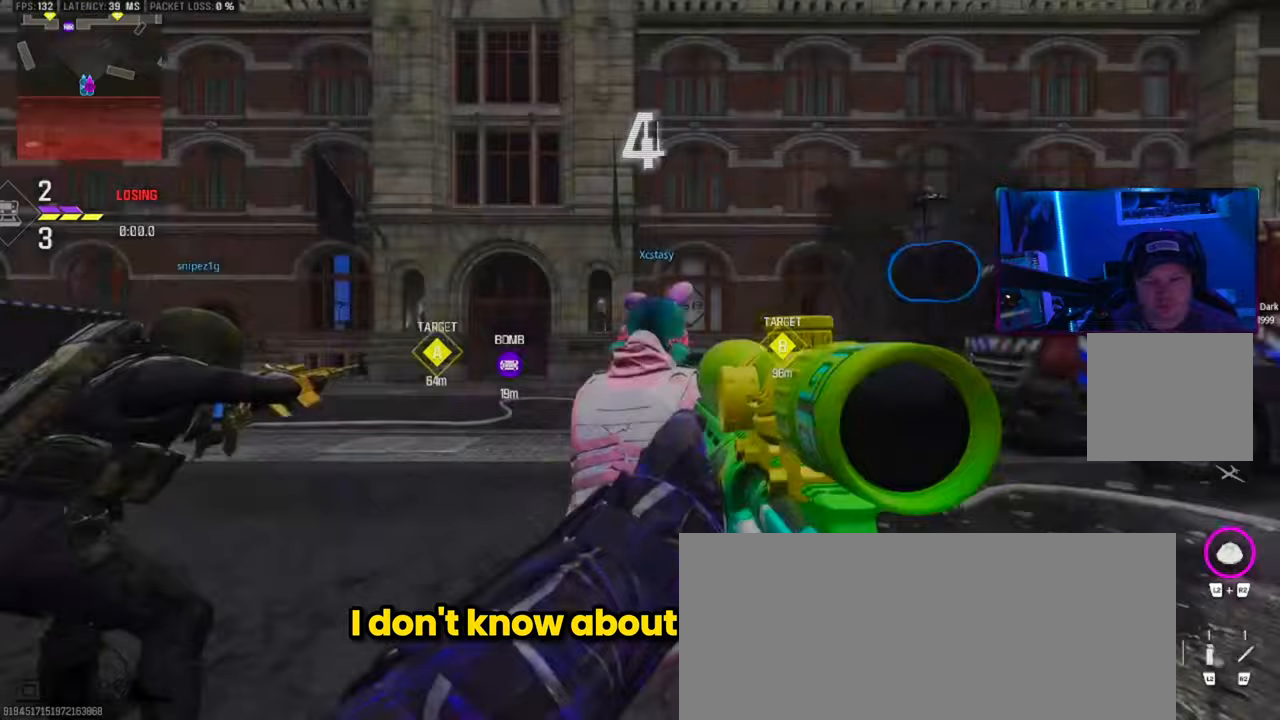
{"dt_ms": 500, "buttons": [], "left_stick": "center", "right_stick": "center", "events": [[117, "TOUCHPAD", "up"], [267, "TOUCHPAD", "down"], [350, "TOUCHPAD", "up"]]}
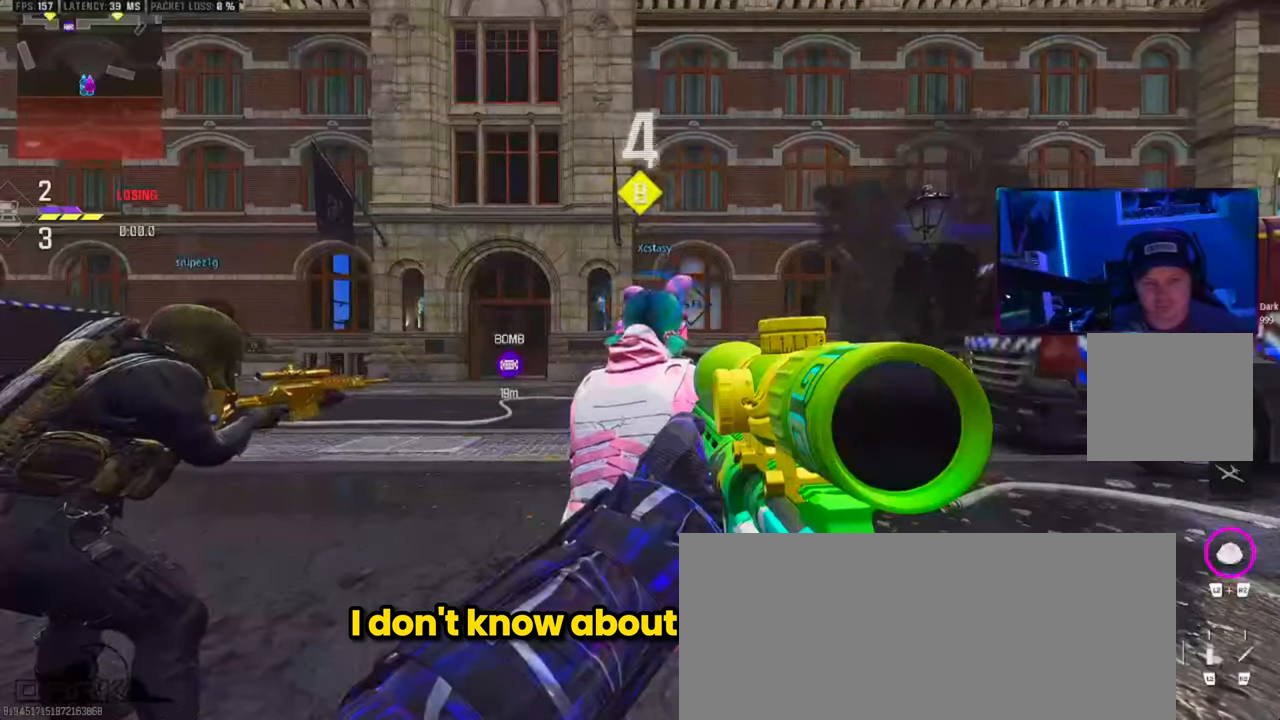
{"dt_ms": 500, "buttons": [], "left_stick": "center", "right_stick": "center", "events": [[417, "R3", "down"], [500, "R3", "up"]]}
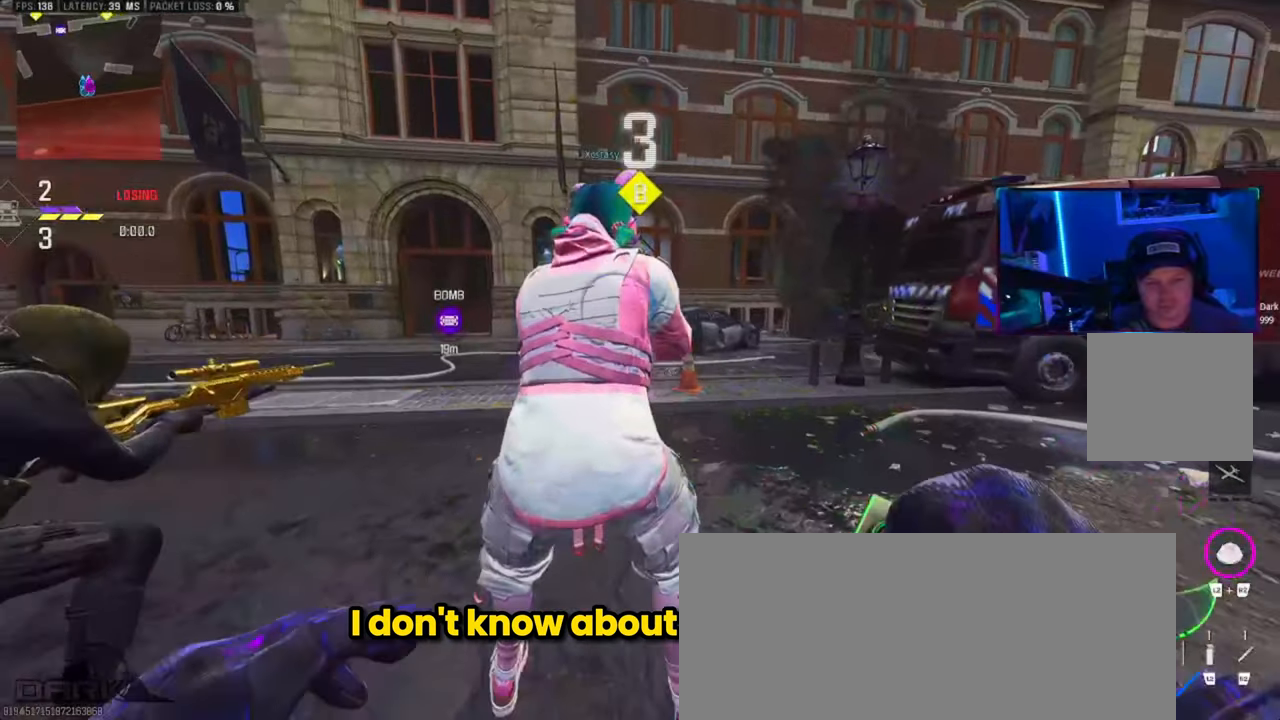
{"dt_ms": 500, "buttons": [], "left_stick": "center", "right_stick": "center", "events": [[117, "R3", "down"], [133, "right_stick", "down"], [200, "R3", "up"], [200, "right_stick", "center"]]}
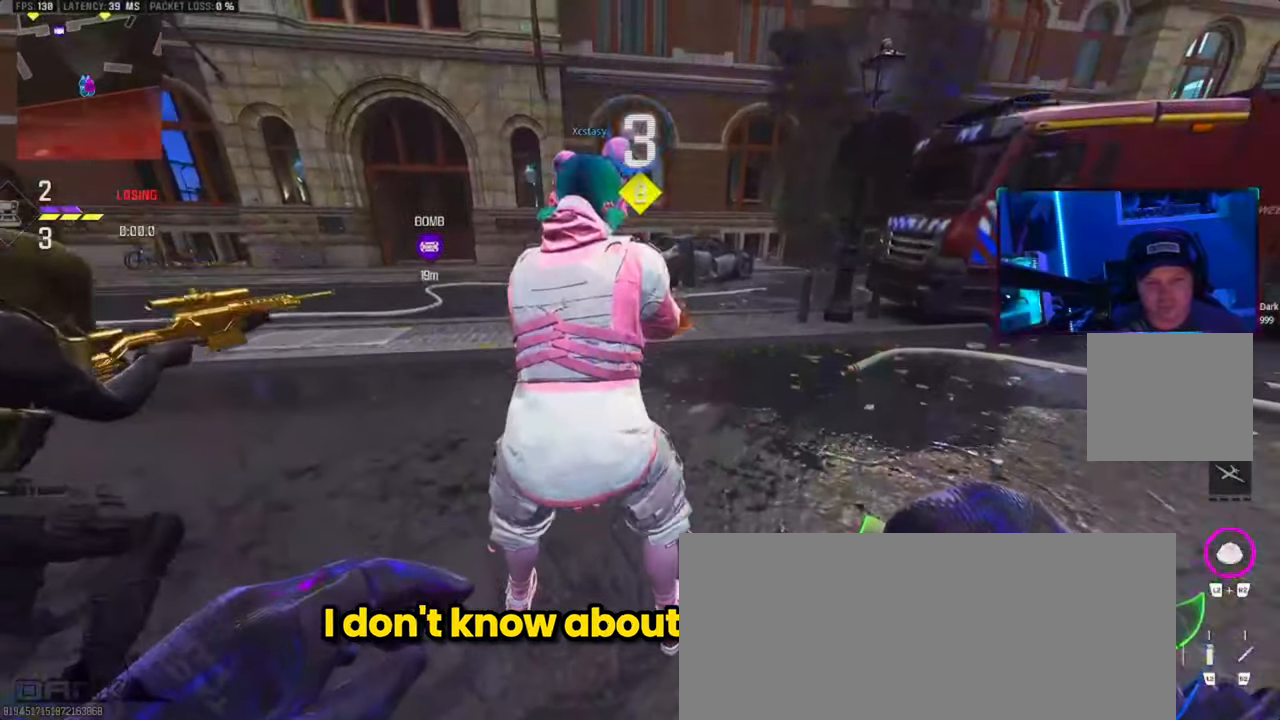
{"dt_ms": 500, "buttons": [], "left_stick": "center", "right_stick": "center", "events": []}
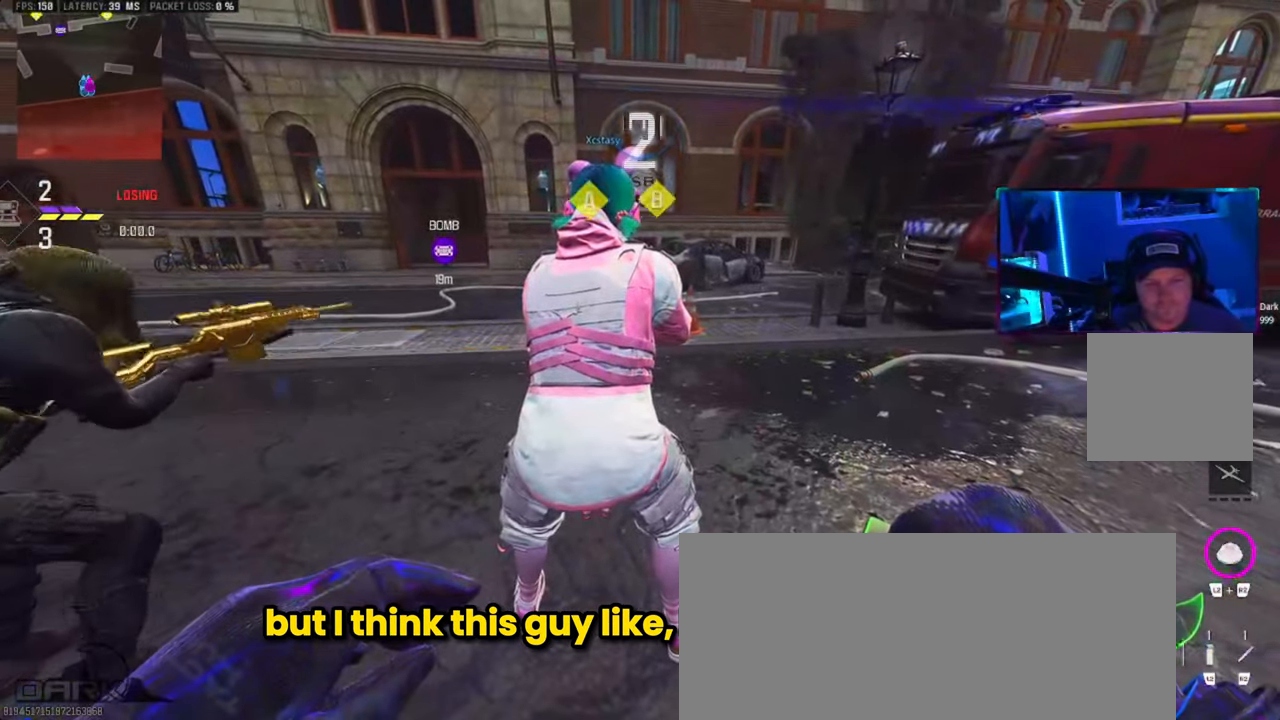
{"dt_ms": 500, "buttons": [], "left_stick": "center", "right_stick": "center", "events": []}
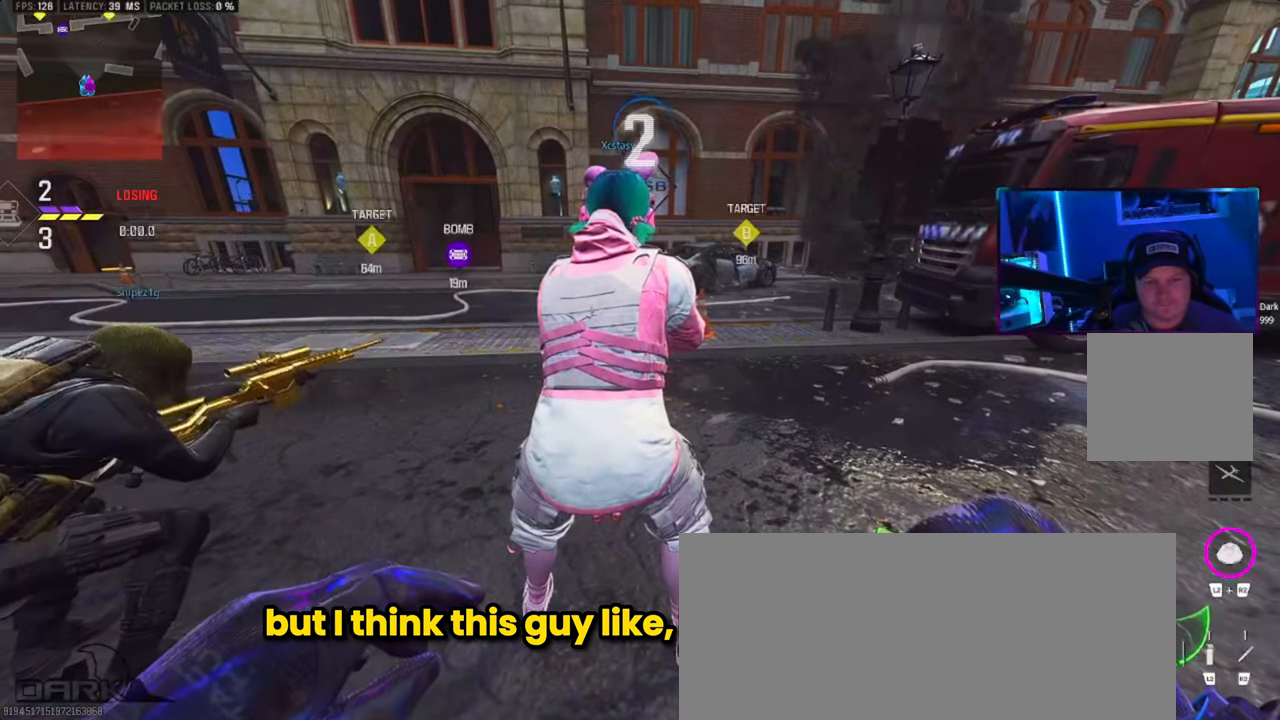
{"dt_ms": 500, "buttons": [], "left_stick": "center", "right_stick": "center", "events": []}
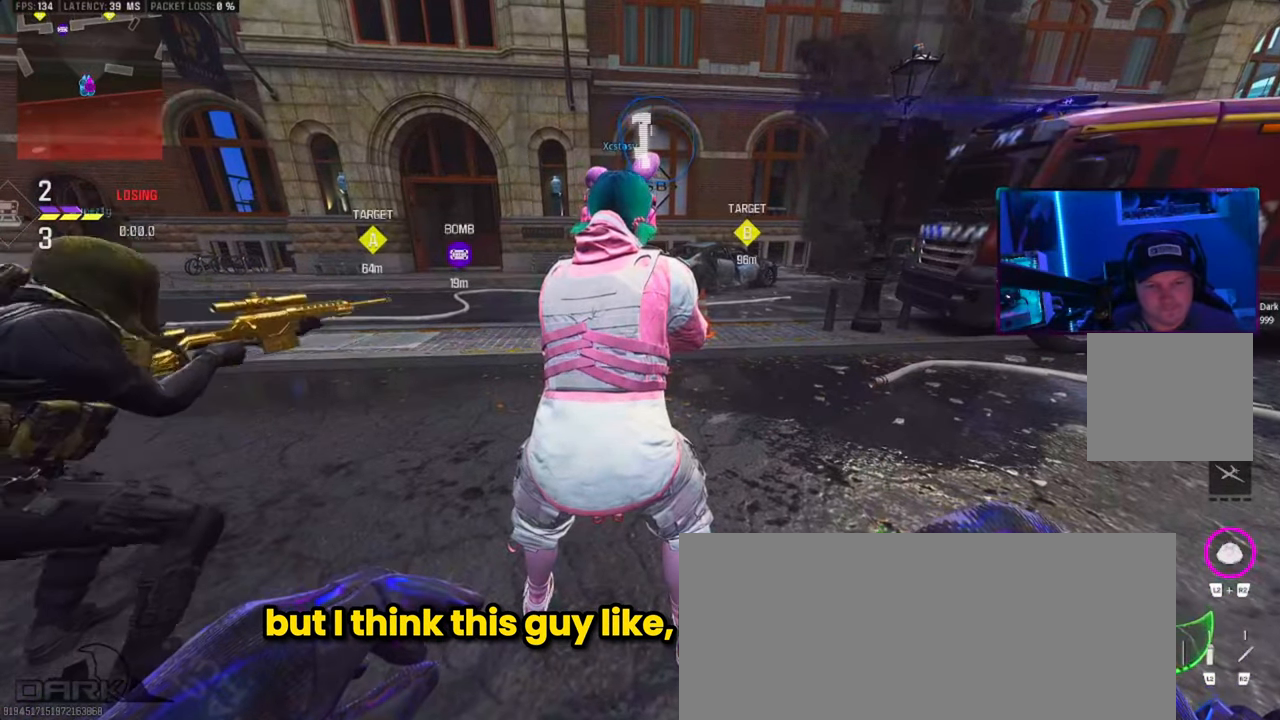
{"dt_ms": 500, "buttons": [], "left_stick": "center", "right_stick": "center", "events": []}
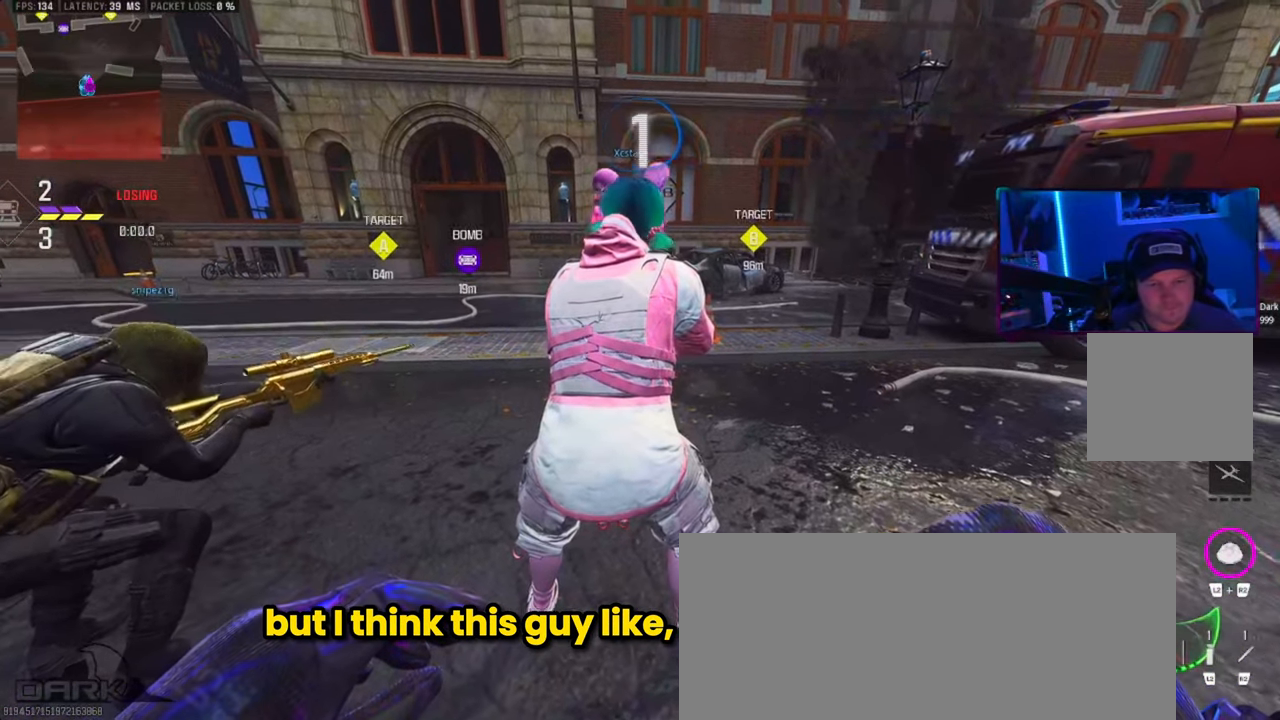
{"dt_ms": 500, "buttons": [], "left_stick": "center", "right_stick": "center", "events": []}
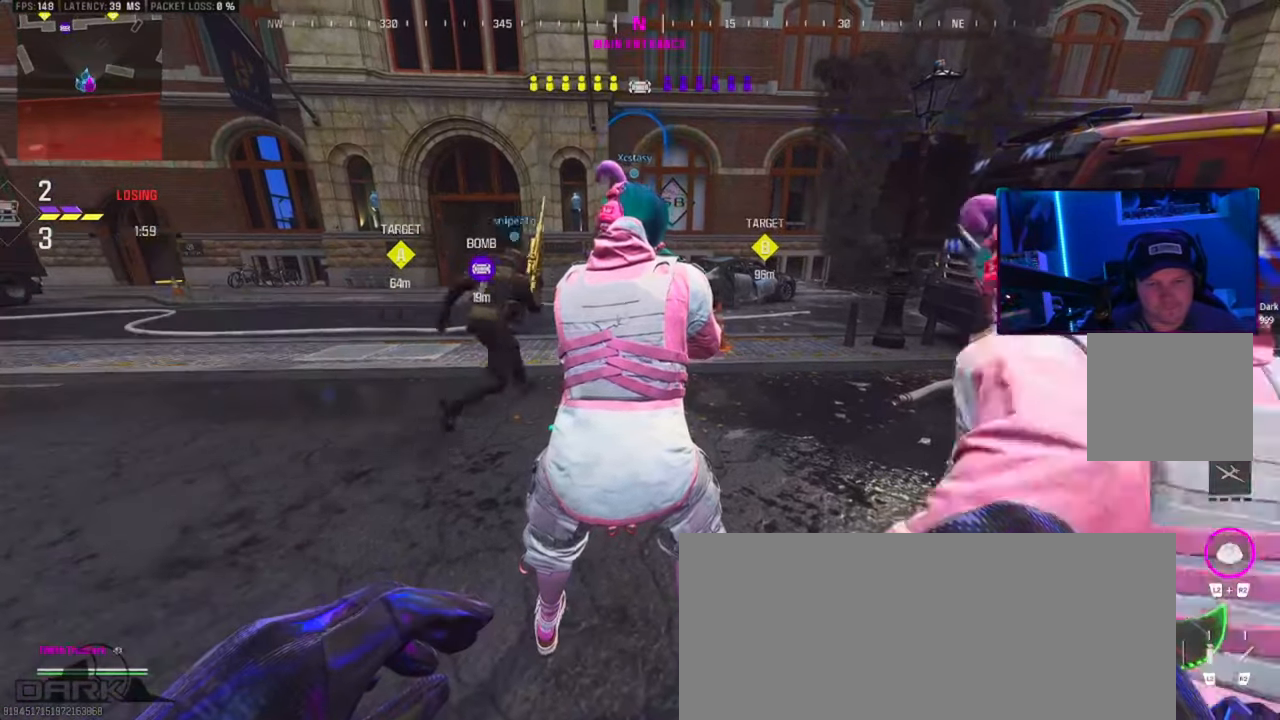
{"dt_ms": 500, "buttons": [], "left_stick": "center", "right_stick": "center", "events": [[150, "L3", "down"], [150, "left_stick", "up"], [250, "L3", "up"], [250, "left_stick", "center"], [350, "L3", "down"], [350, "left_stick", "up"], [450, "L3", "up"], [450, "left_stick", "center"]]}
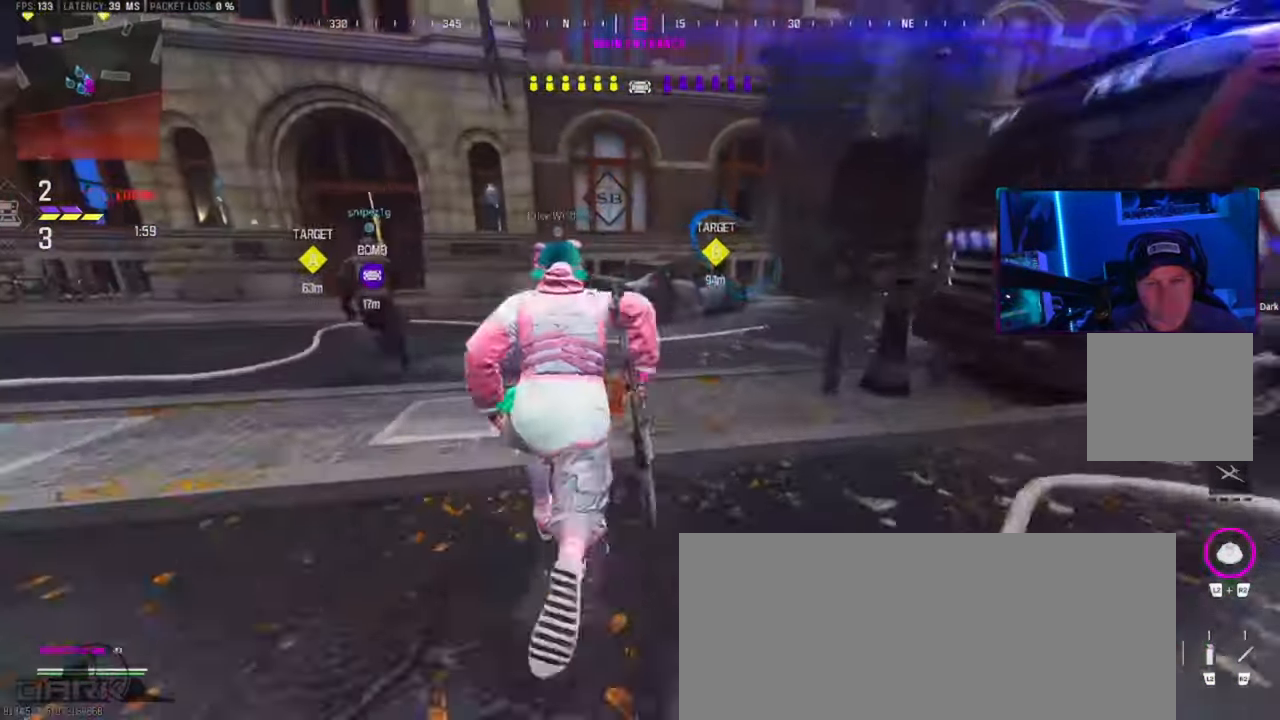
{"dt_ms": 500, "buttons": ["R3"], "left_stick": "center", "right_stick": "center"}
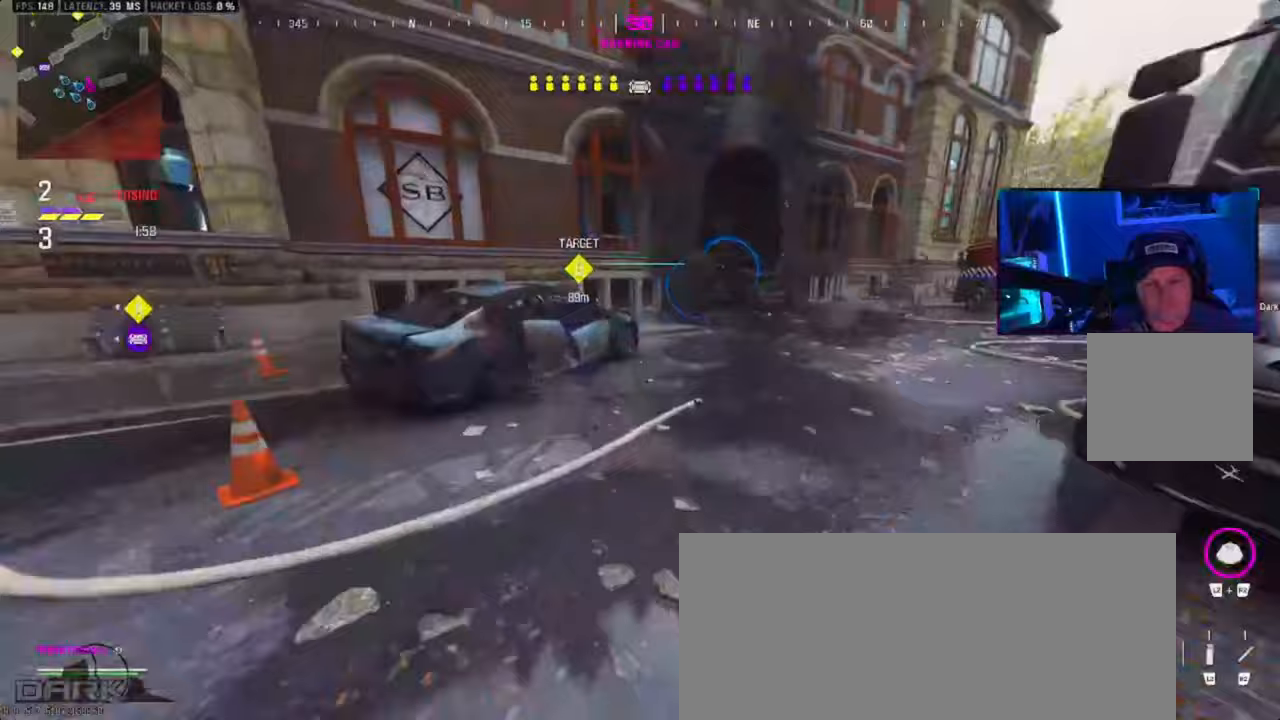
{"dt_ms": 1000, "buttons": ["L3"], "left_stick": "up", "right_stick": "center"}
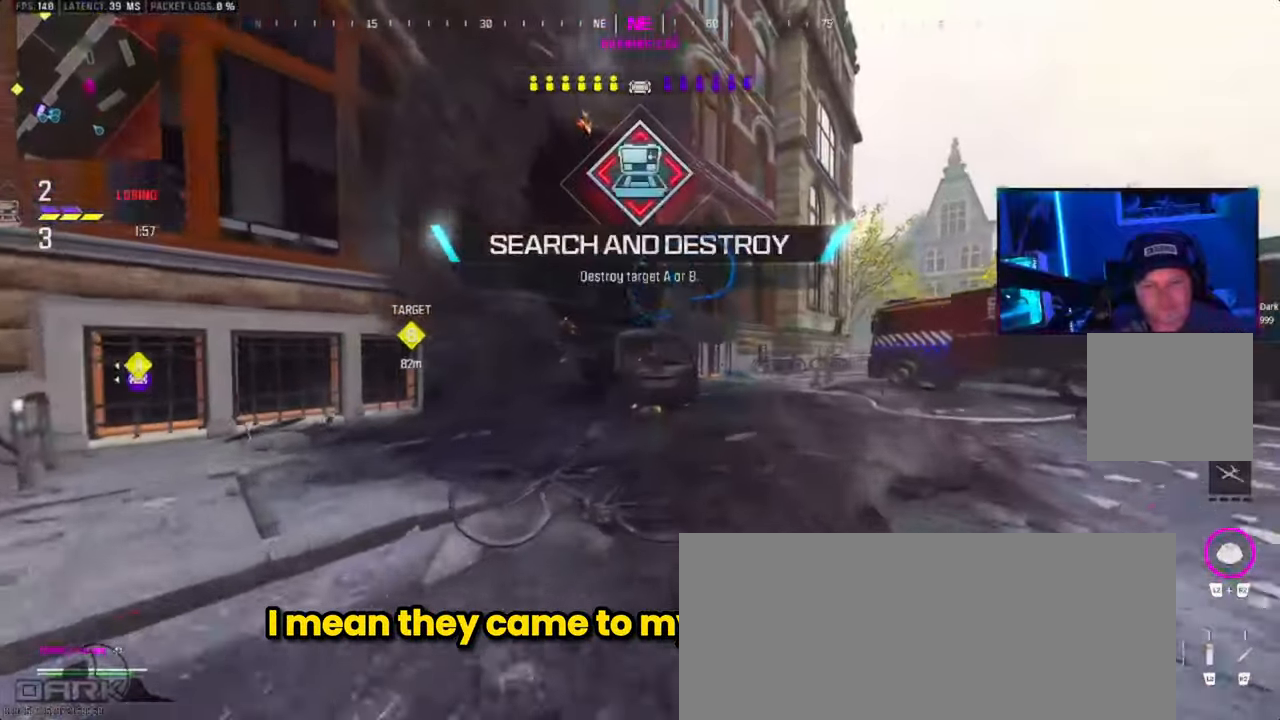
{"dt_ms": 500, "buttons": [], "left_stick": "up", "right_stick": "center", "events": [[33, "L3", "up"], [33, "left_stick", "center"], [117, "L3", "down"], [117, "left_stick", "up"], [250, "L3", "up"]]}
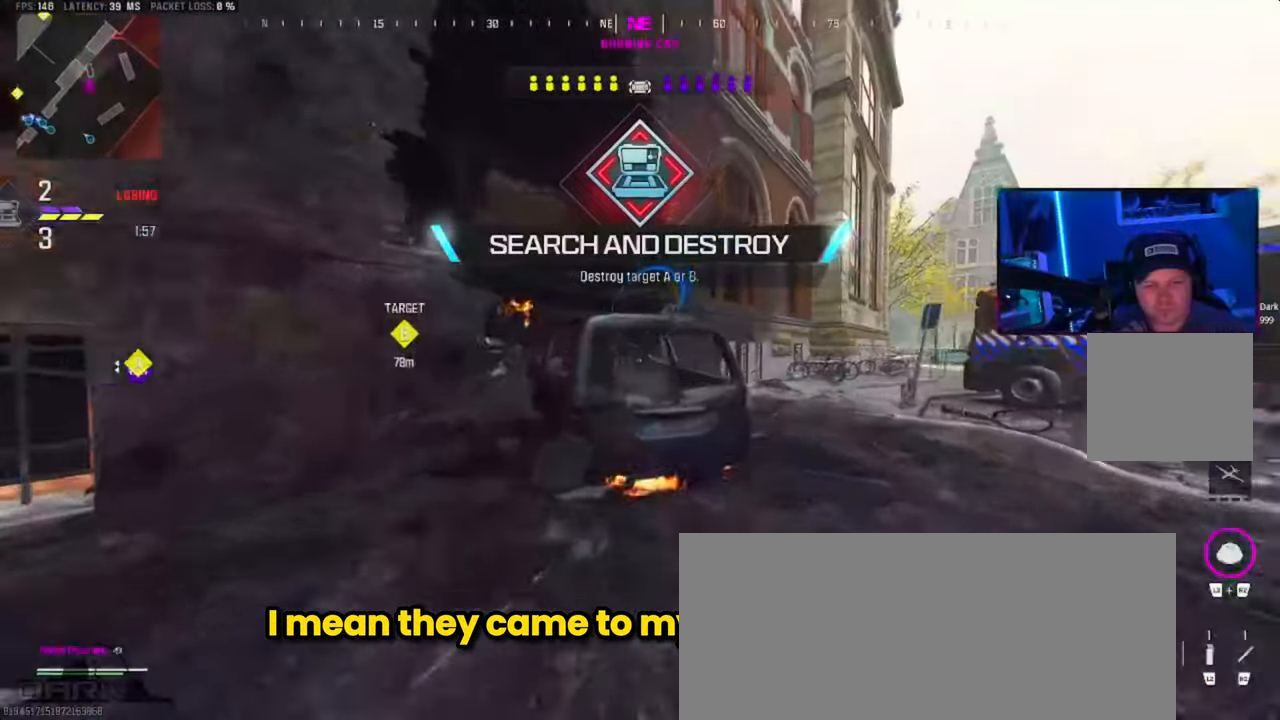
{"dt_ms": 500, "buttons": ["L3"], "left_stick": "up", "right_stick": "center", "events": [[17, "CROSS", "down"], [83, "CROSS", "up"], [200, "CROSS", "down"], [283, "CROSS", "up"], [350, "CROSS", "down"], [417, "L3", "down"], [483, "CROSS", "up"]]}